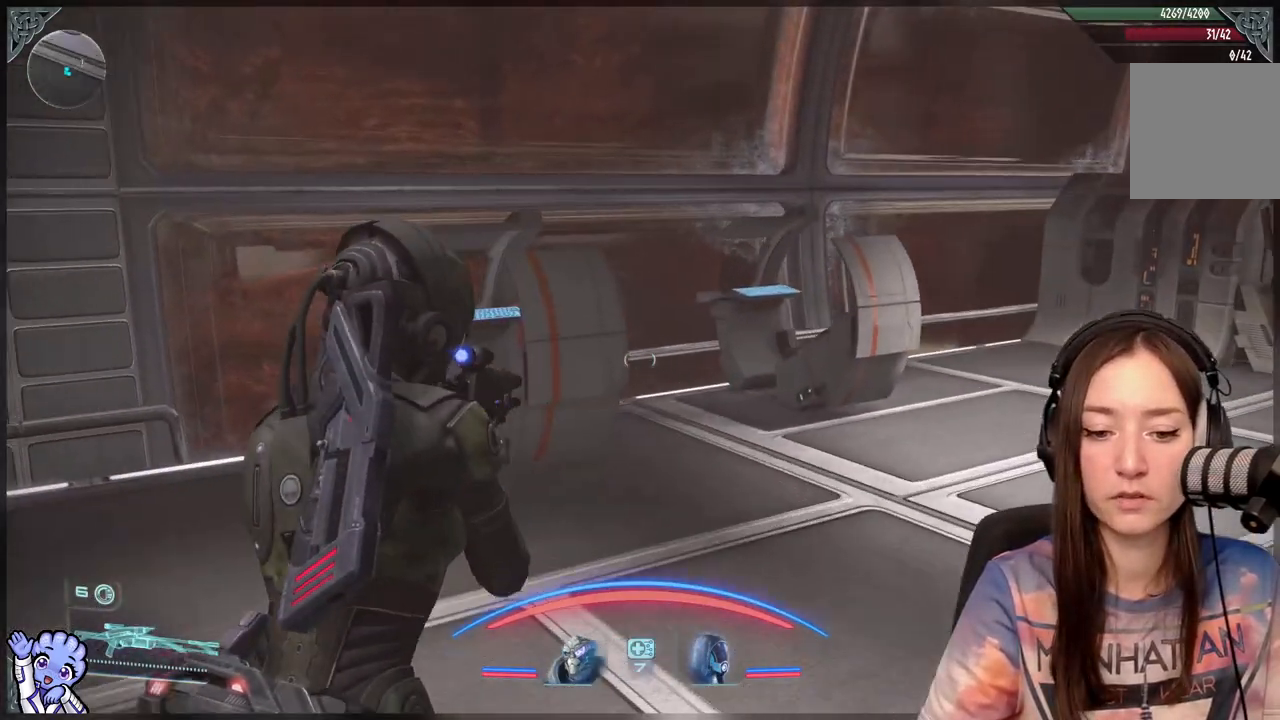
Gameplay with a controller (Xbox layout); each line is a JSON object with the inputs held at the frame after it. "events" lists button and stick changes between this image and that frame as [ms after this image, input, new state], when the widget could be followed in between.
{"buttons": [], "left_stick": "left", "right_stick": "right", "events": [[100, "right_stick", "right"], [500, "left_stick", "left"]]}
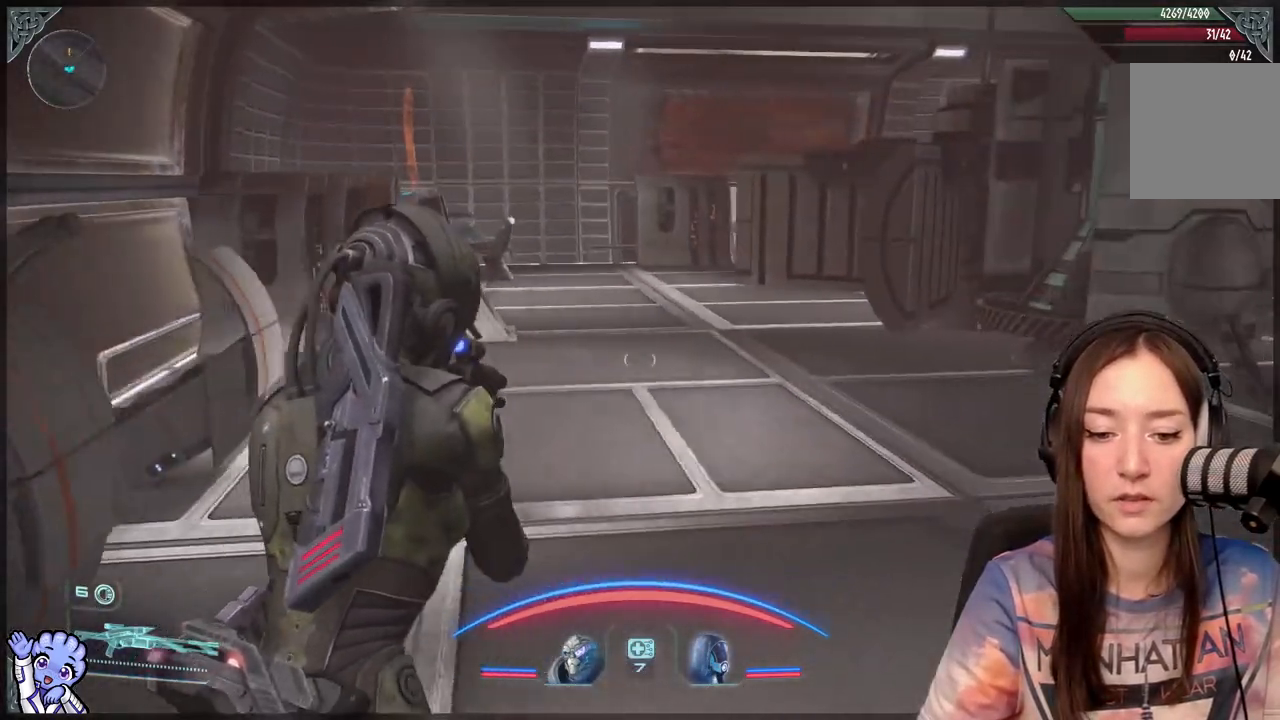
{"buttons": [], "left_stick": "up", "right_stick": "center", "events": [[100, "left_stick", "center"], [100, "right_stick", "center"], [467, "left_stick", "up"]]}
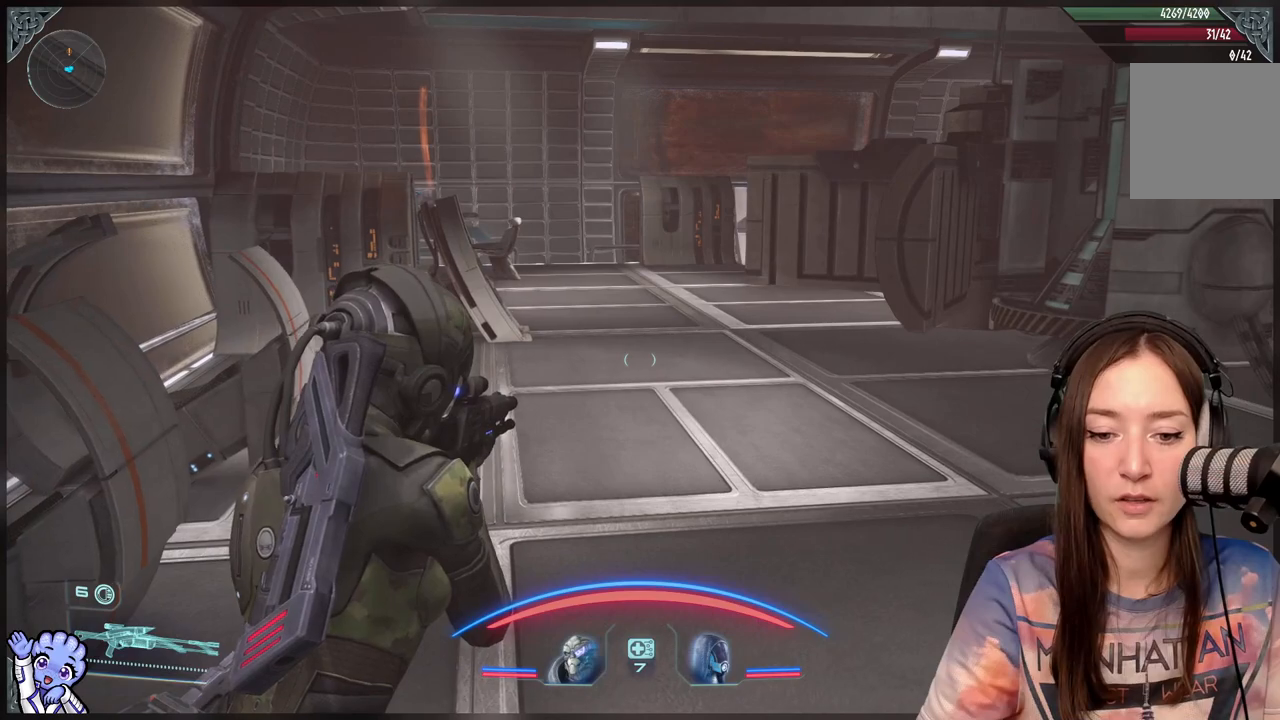
{"buttons": [], "left_stick": "up", "right_stick": "center", "events": []}
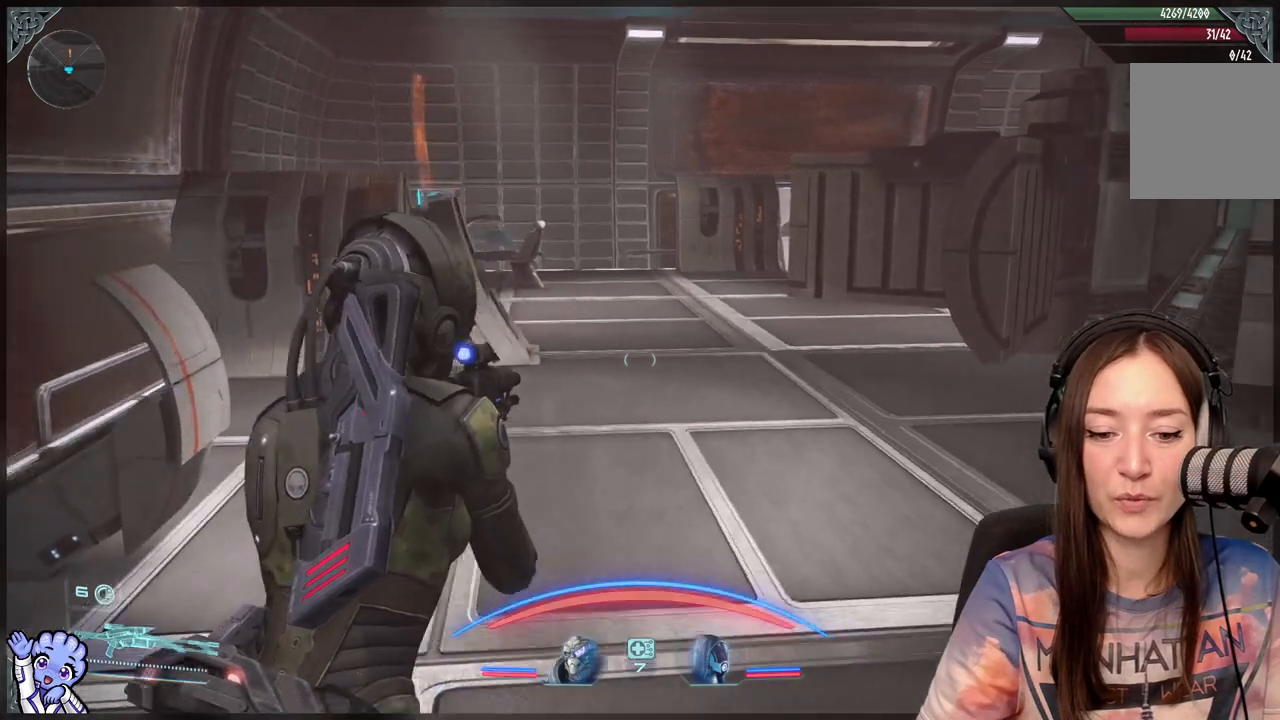
{"buttons": [], "left_stick": "center", "right_stick": "center", "events": [[67, "left_stick", "up-right"], [67, "right_stick", "left"], [217, "left_stick", "down-right"], [267, "right_stick", "center"], [317, "left_stick", "center"]]}
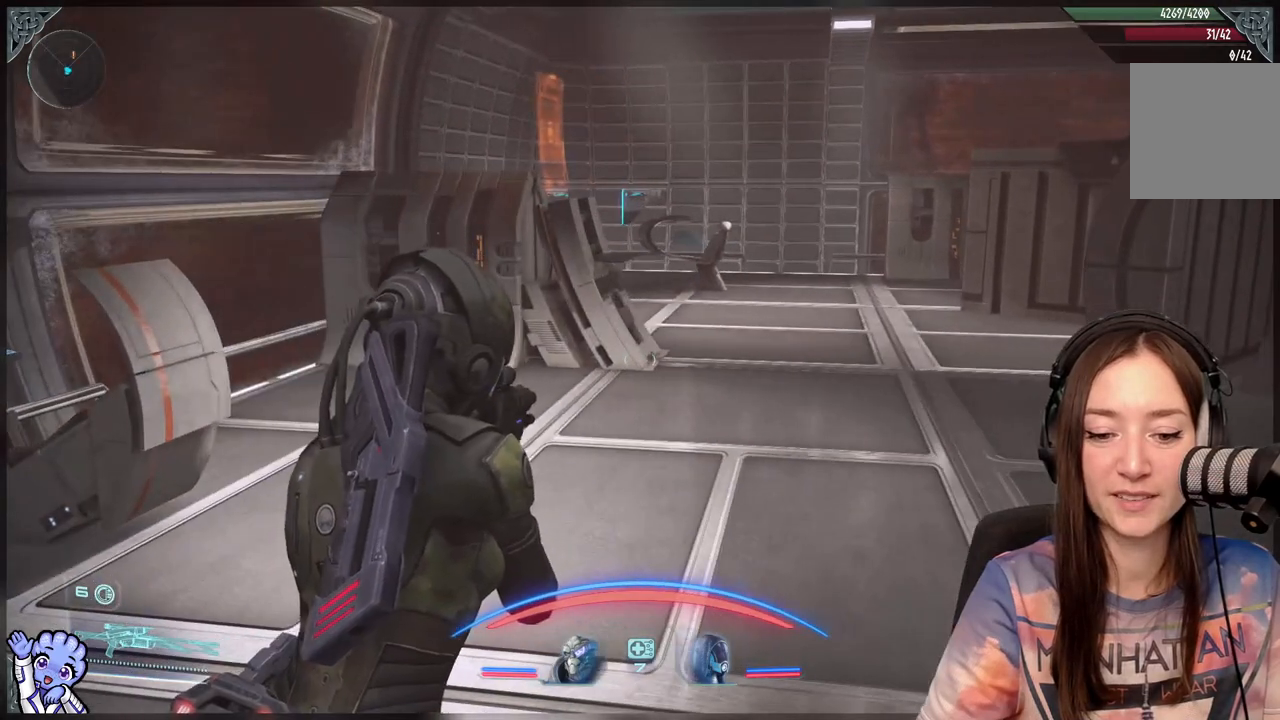
{"buttons": [], "left_stick": "up", "right_stick": "center", "events": [[133, "right_stick", "down-left"], [333, "left_stick", "up-right"], [383, "right_stick", "center"], [433, "left_stick", "up"]]}
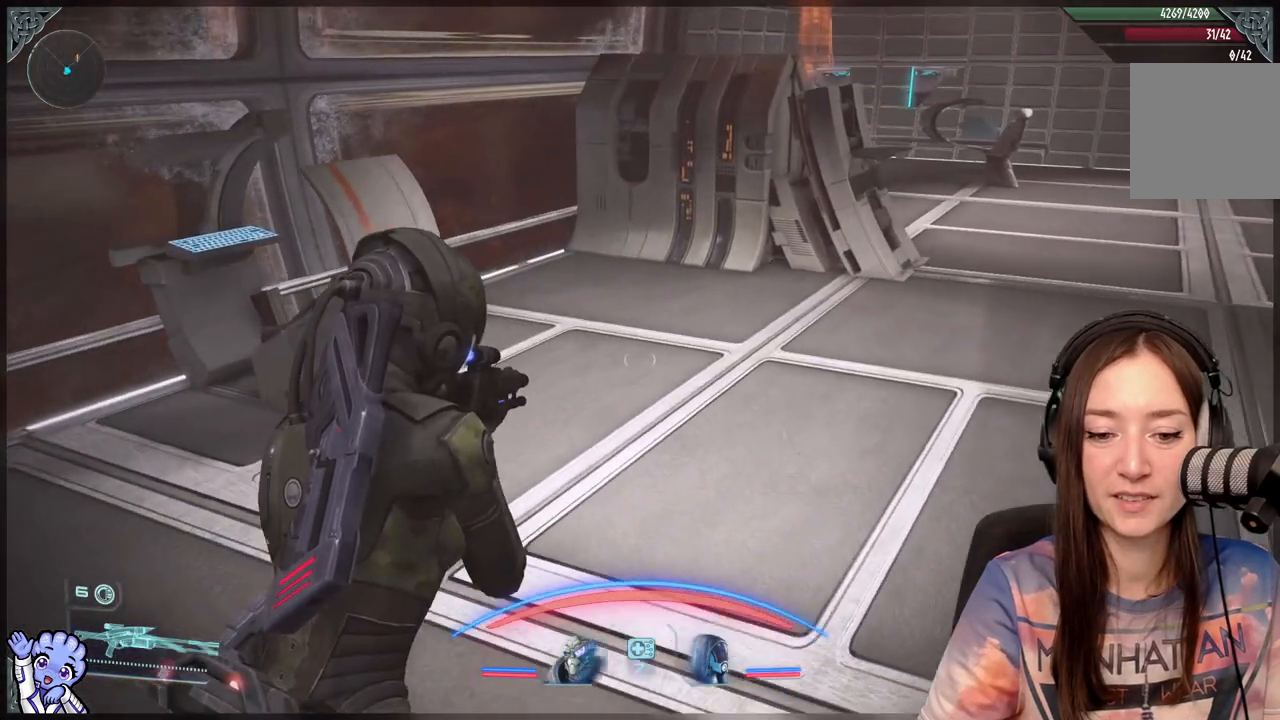
{"buttons": [], "left_stick": "center", "right_stick": "center", "events": [[183, "right_stick", "up-right"], [283, "left_stick", "center"], [333, "right_stick", "center"]]}
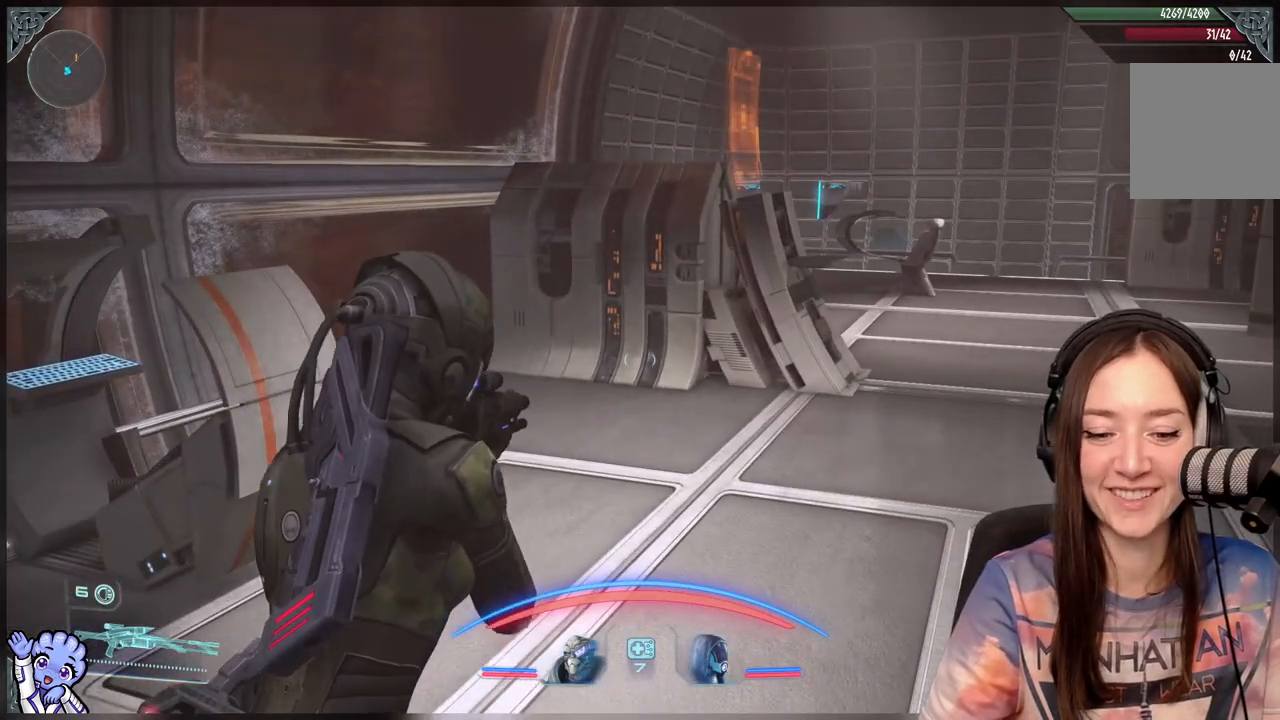
{"buttons": [], "left_stick": "center", "right_stick": "center", "events": []}
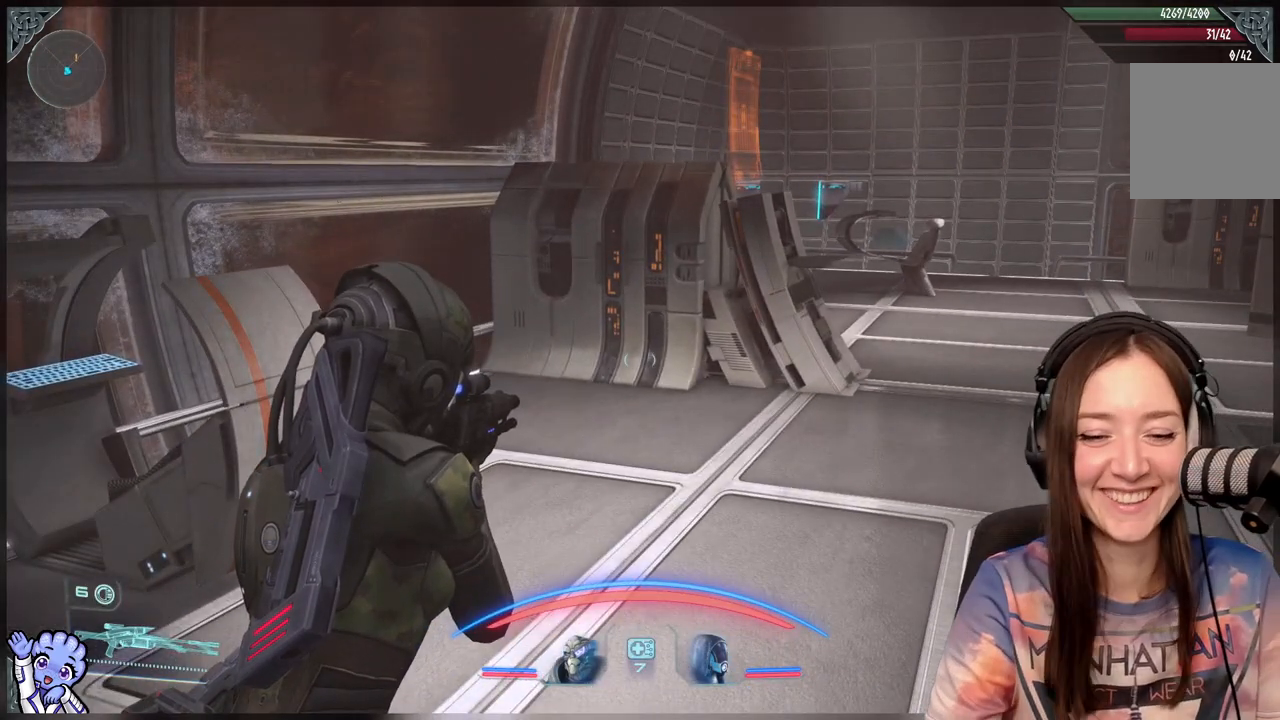
{"buttons": [], "left_stick": "center", "right_stick": "center", "events": []}
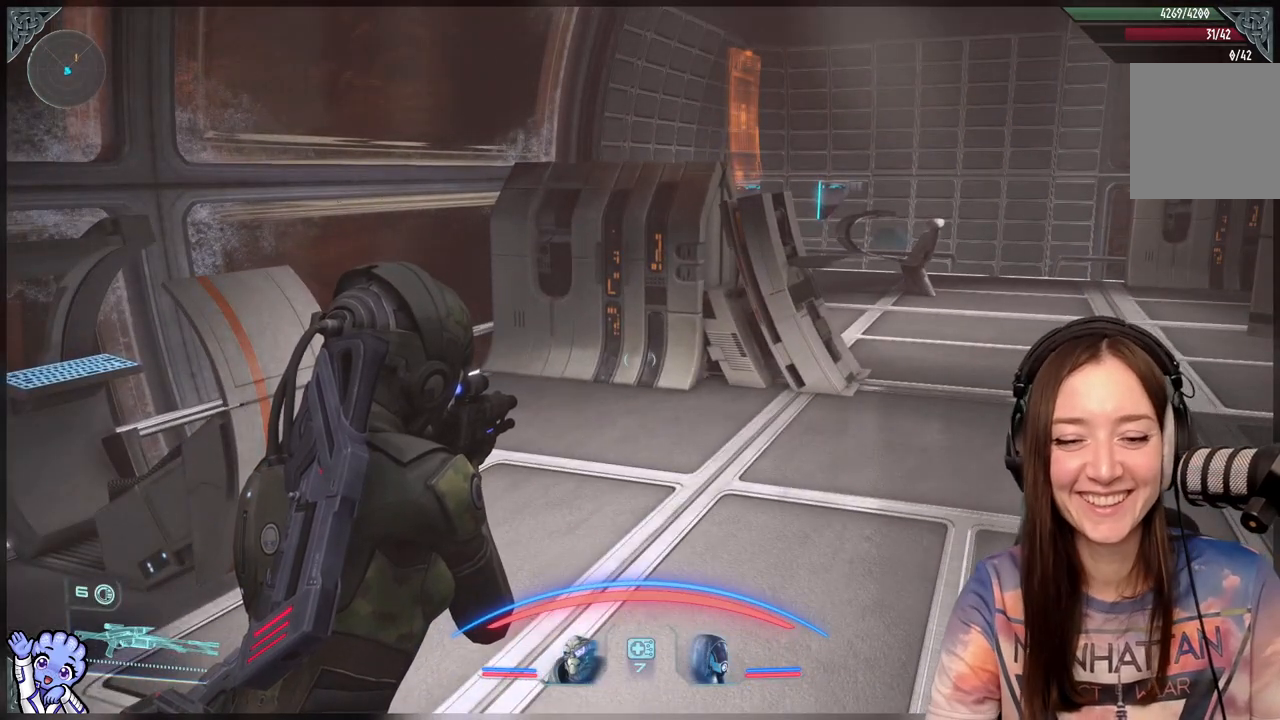
{"buttons": [], "left_stick": "up-left", "right_stick": "center", "events": [[500, "left_stick", "up-left"]]}
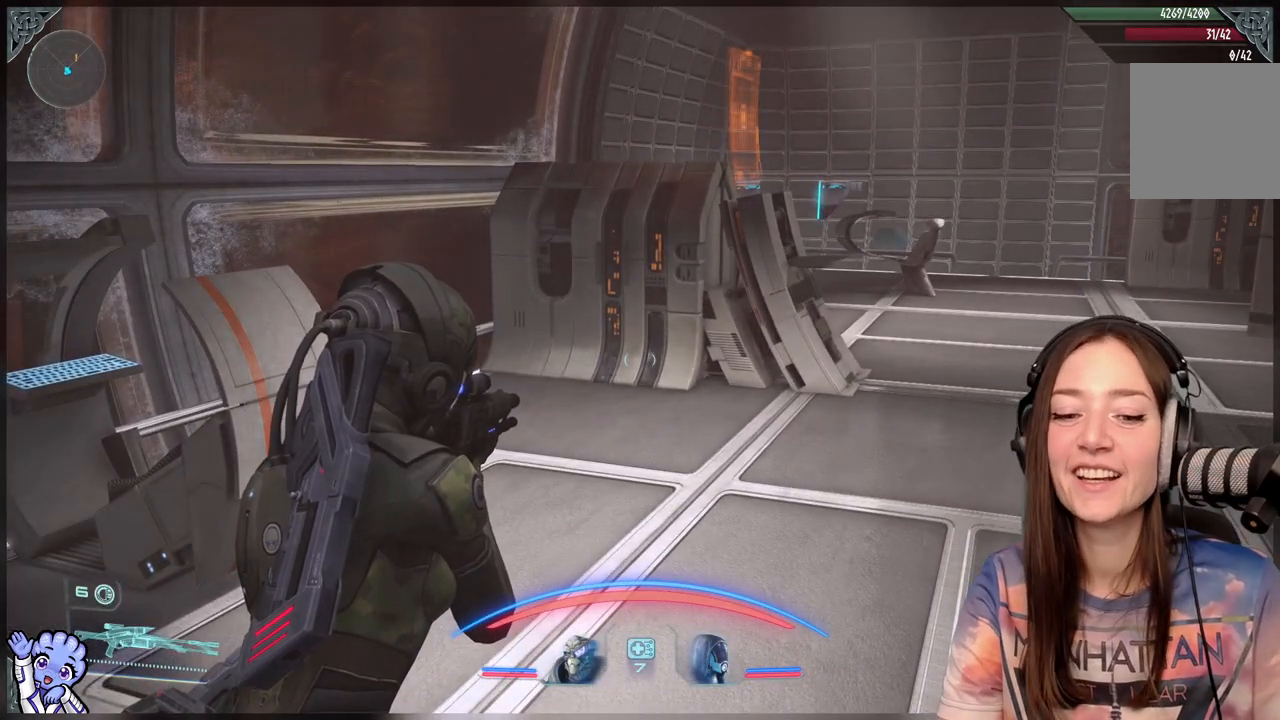
{"buttons": [], "left_stick": "up-left", "right_stick": "center", "events": []}
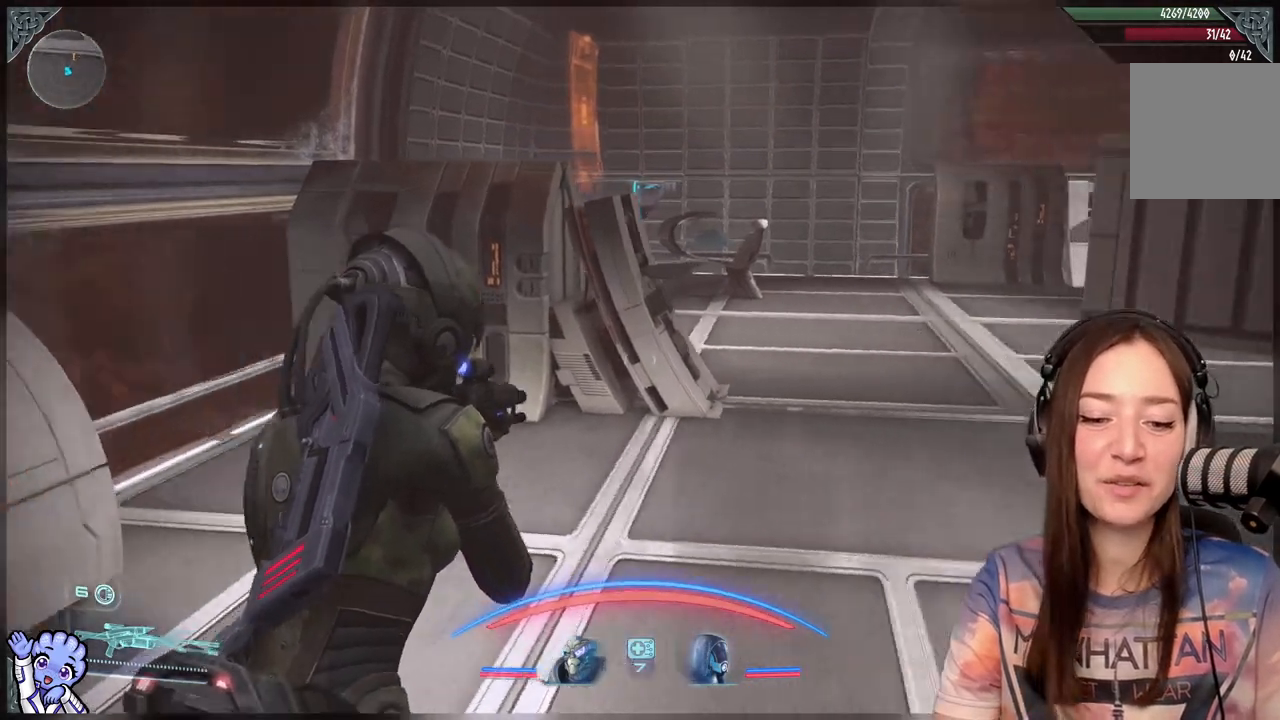
{"buttons": [], "left_stick": "up", "right_stick": "center", "events": [[50, "right_stick", "right"], [200, "left_stick", "center"], [350, "right_stick", "center"], [450, "left_stick", "up"]]}
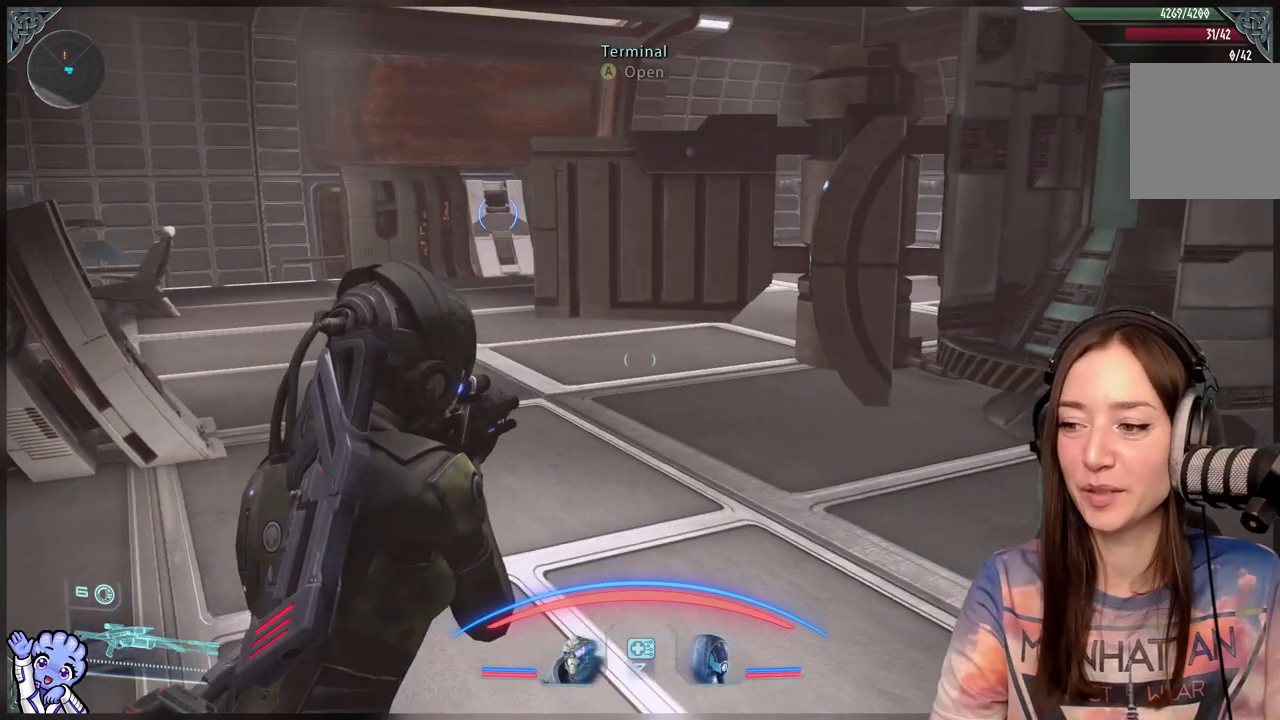
{"buttons": [], "left_stick": "up-right", "right_stick": "left", "events": [[250, "right_stick", "down-left"], [467, "left_stick", "up-right"], [467, "right_stick", "left"]]}
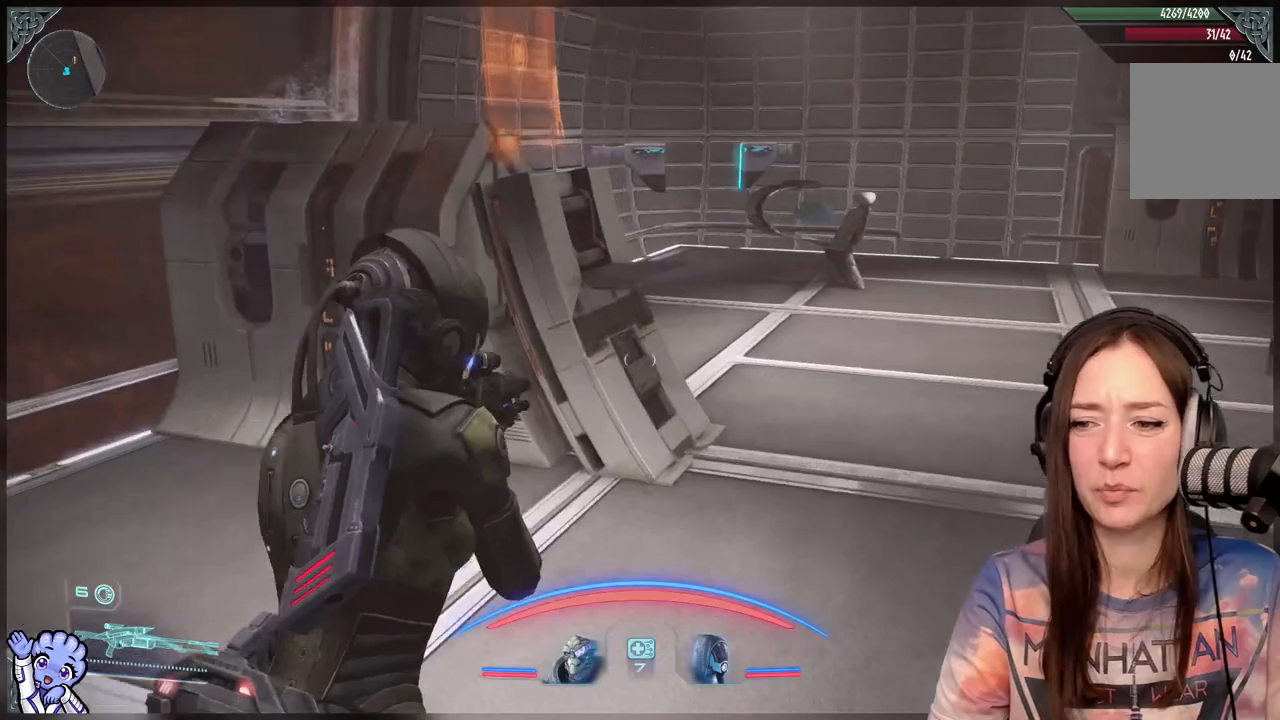
{"buttons": [], "left_stick": "up-right", "right_stick": "left", "events": [[100, "right_stick", "center"], [400, "right_stick", "left"]]}
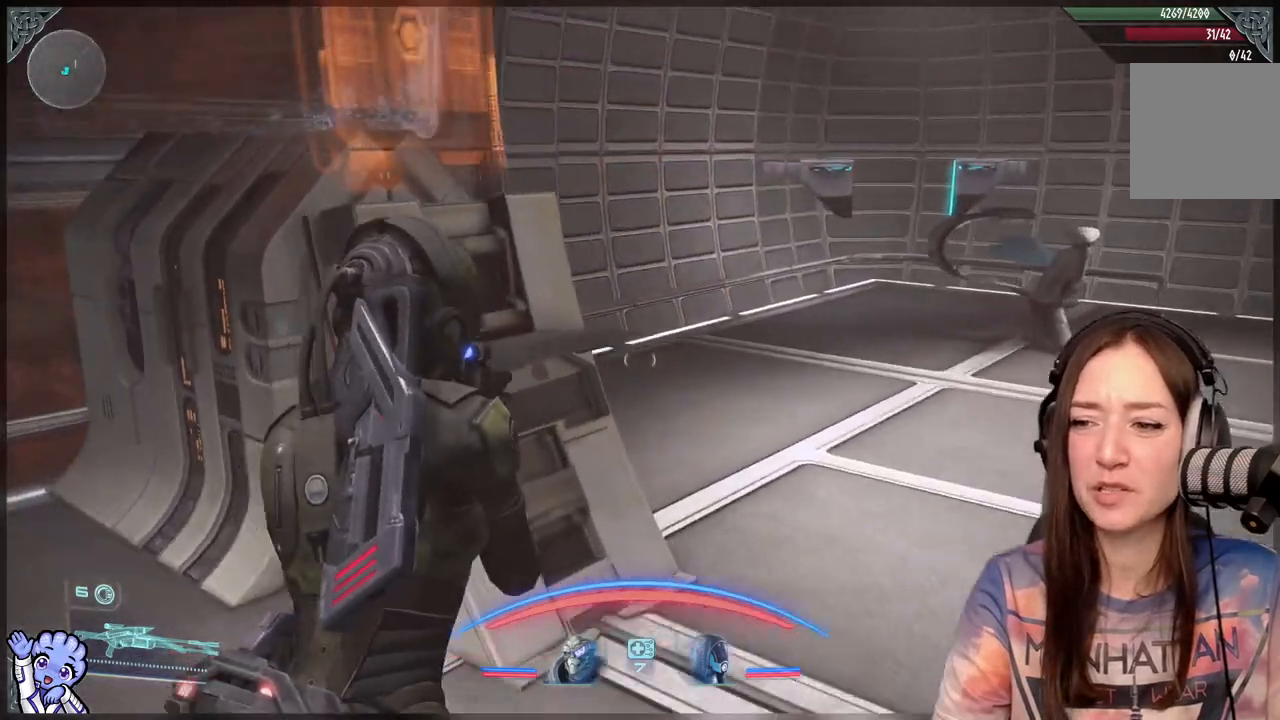
{"buttons": [], "left_stick": "up", "right_stick": "center", "events": [[50, "right_stick", "up-left"], [183, "right_stick", "center"], [500, "left_stick", "up"]]}
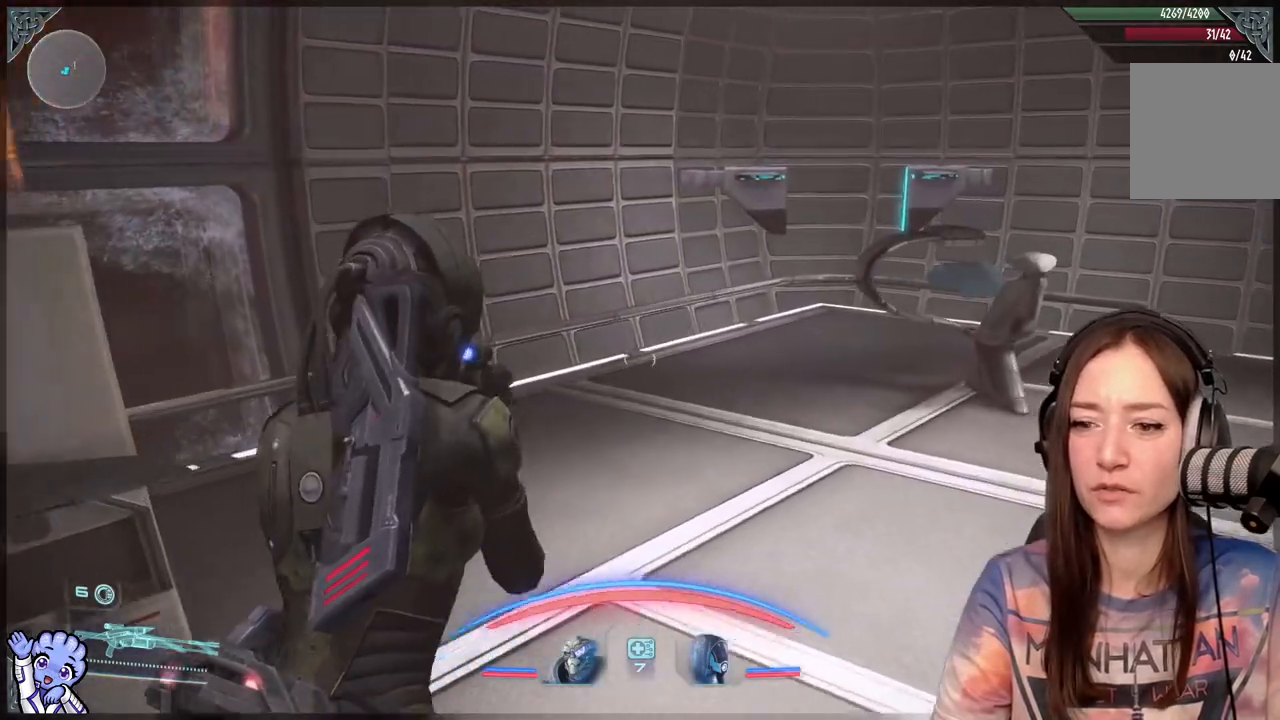
{"buttons": [], "left_stick": "up-right", "right_stick": "center", "events": [[300, "right_stick", "left"], [350, "left_stick", "up-right"], [450, "right_stick", "center"]]}
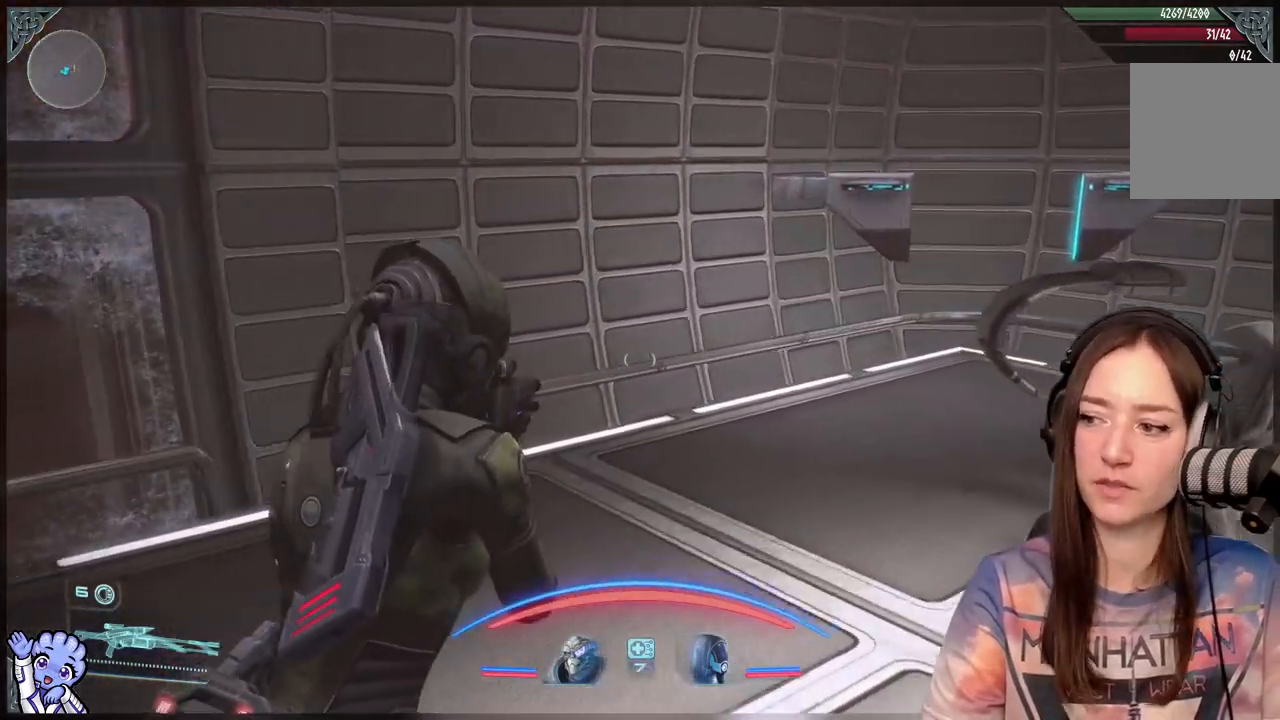
{"buttons": [], "left_stick": "up", "right_stick": "down-right", "events": [[450, "left_stick", "up"], [450, "right_stick", "down-right"]]}
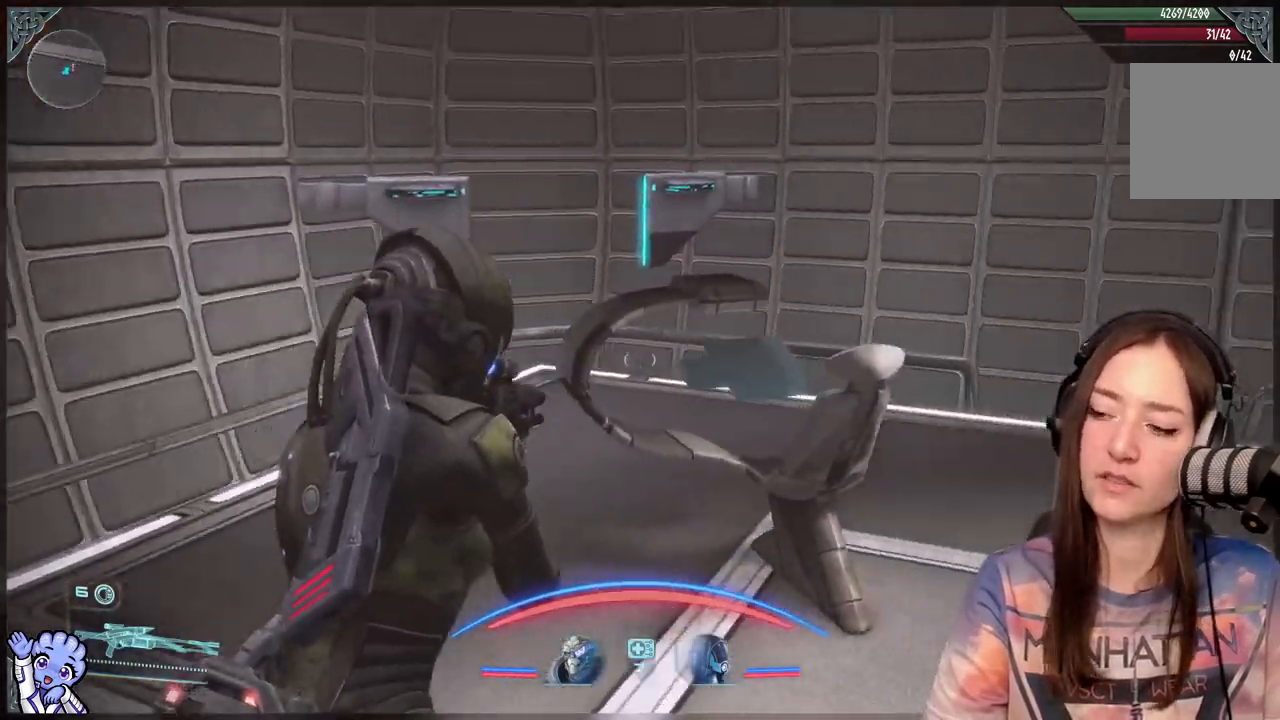
{"buttons": [], "left_stick": "up-left", "right_stick": "center", "events": [[100, "left_stick", "left"], [200, "right_stick", "center"], [250, "left_stick", "up-left"]]}
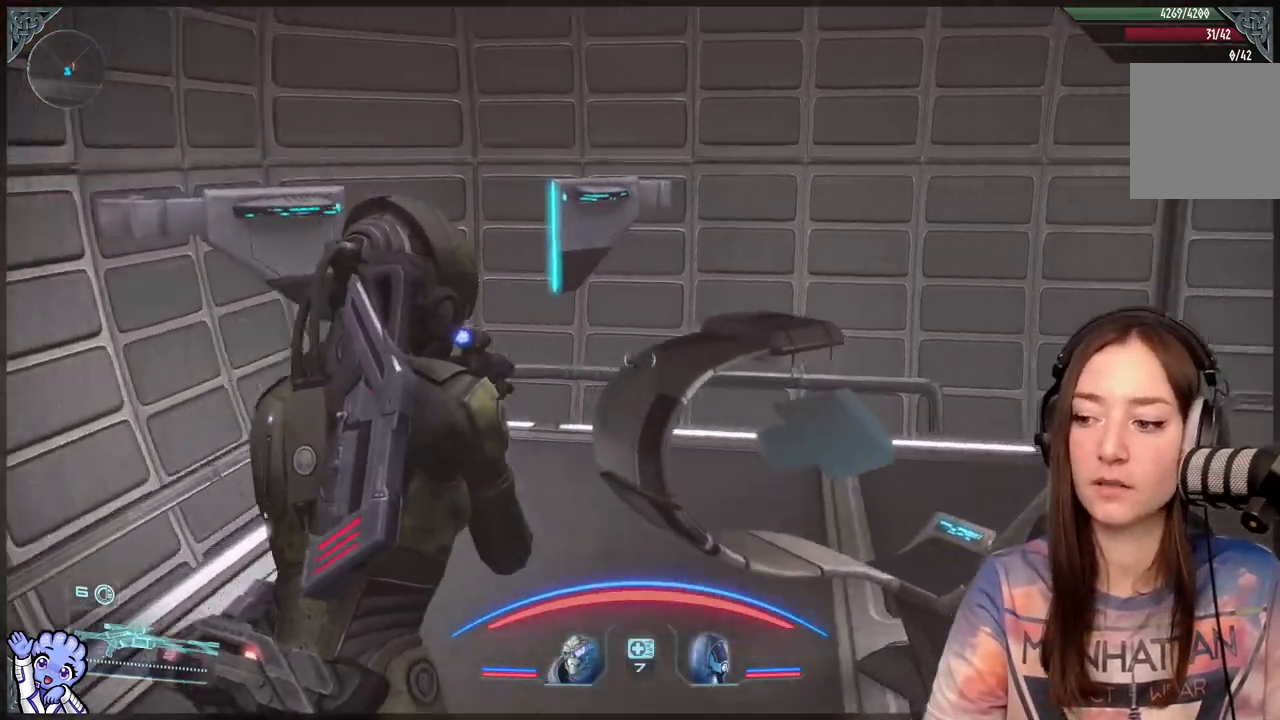
{"buttons": [], "left_stick": "up", "right_stick": "center", "events": [[50, "right_stick", "down-right"], [100, "right_stick", "right"], [200, "left_stick", "center"], [450, "left_stick", "up"], [500, "right_stick", "center"]]}
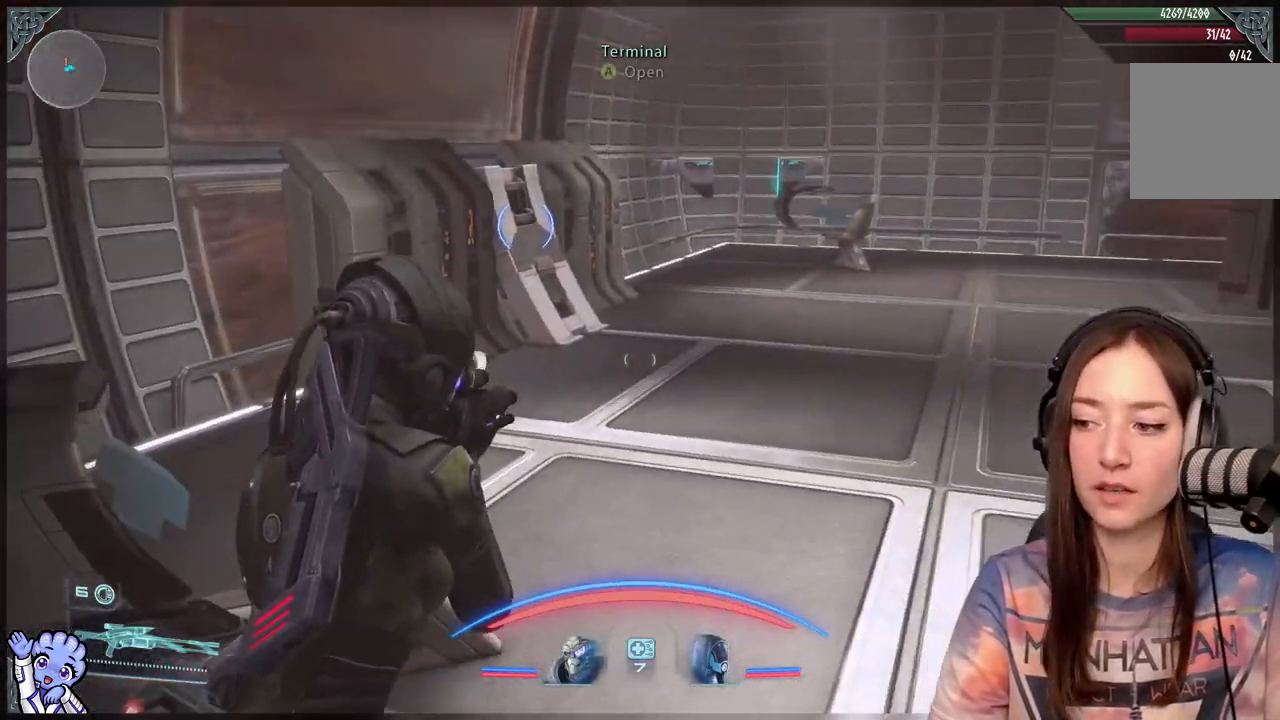
{"buttons": [], "left_stick": "up", "right_stick": "right", "events": [[450, "right_stick", "right"]]}
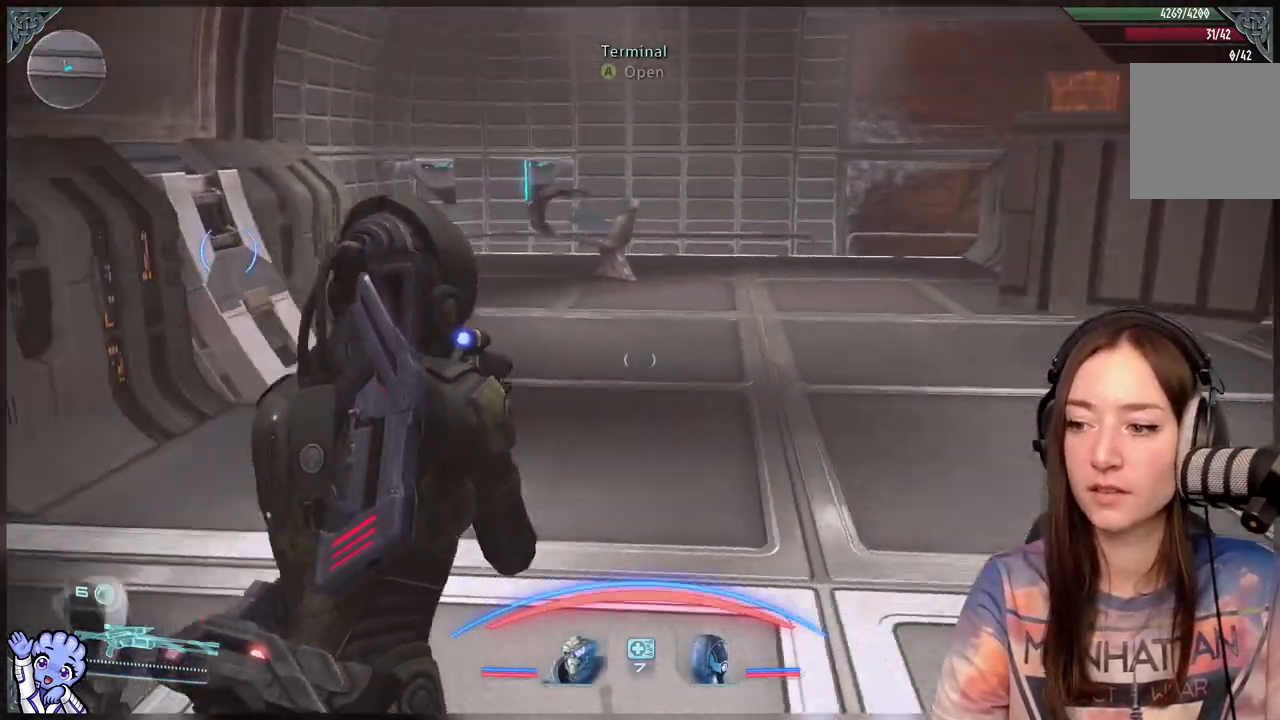
{"buttons": [], "left_stick": "up-left", "right_stick": "center", "events": [[250, "left_stick", "up-left"], [350, "right_stick", "center"]]}
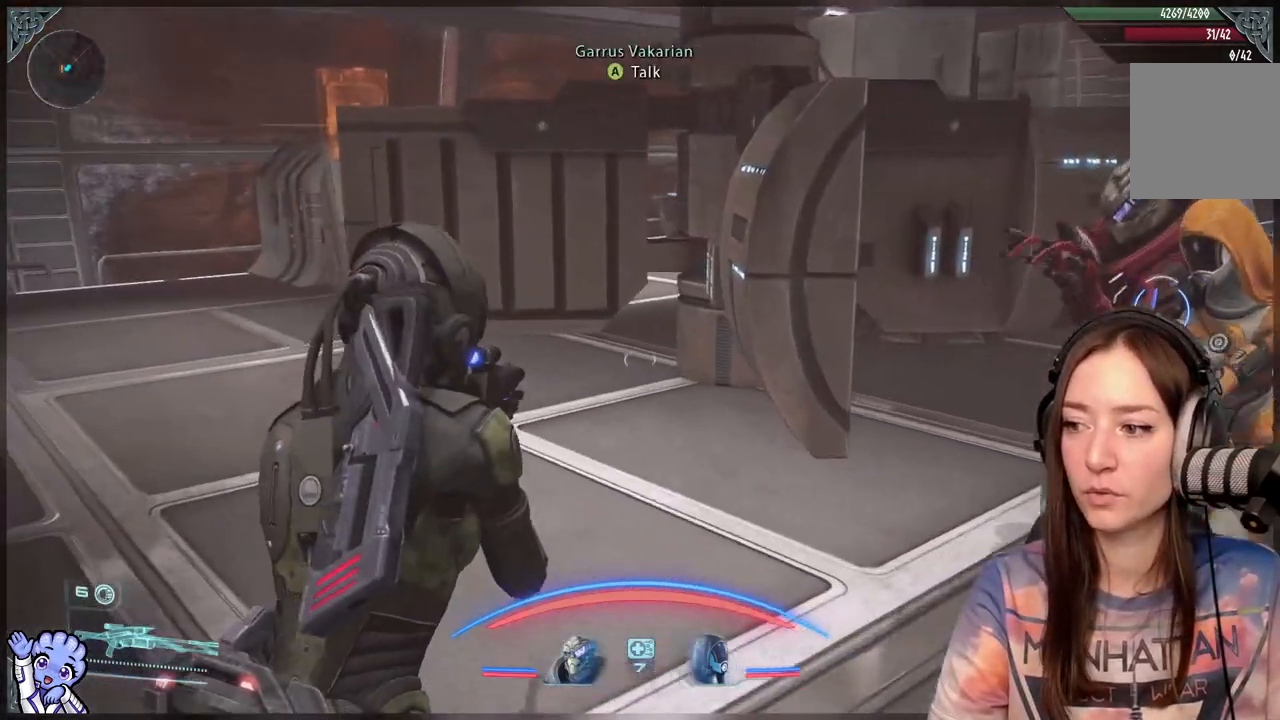
{"buttons": [], "left_stick": "center", "right_stick": "left", "events": [[100, "right_stick", "left"], [383, "left_stick", "center"]]}
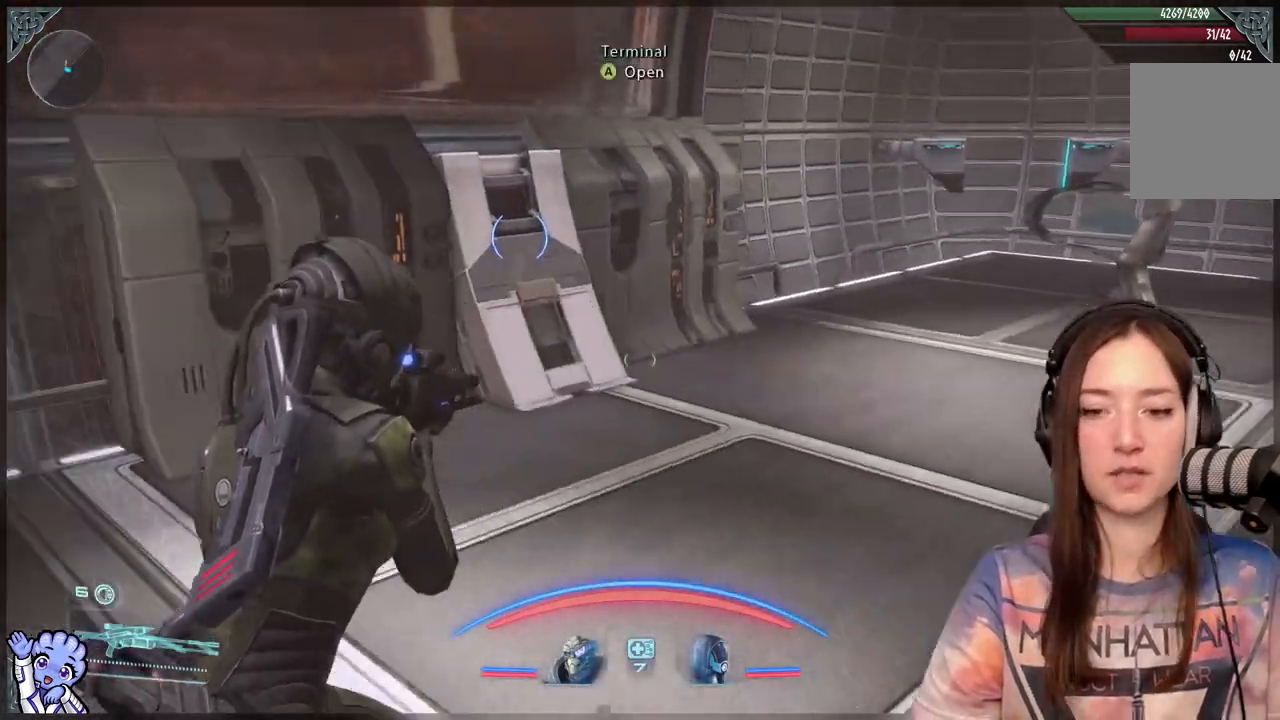
{"buttons": [], "left_stick": "center", "right_stick": "center", "events": [[150, "right_stick", "center"]]}